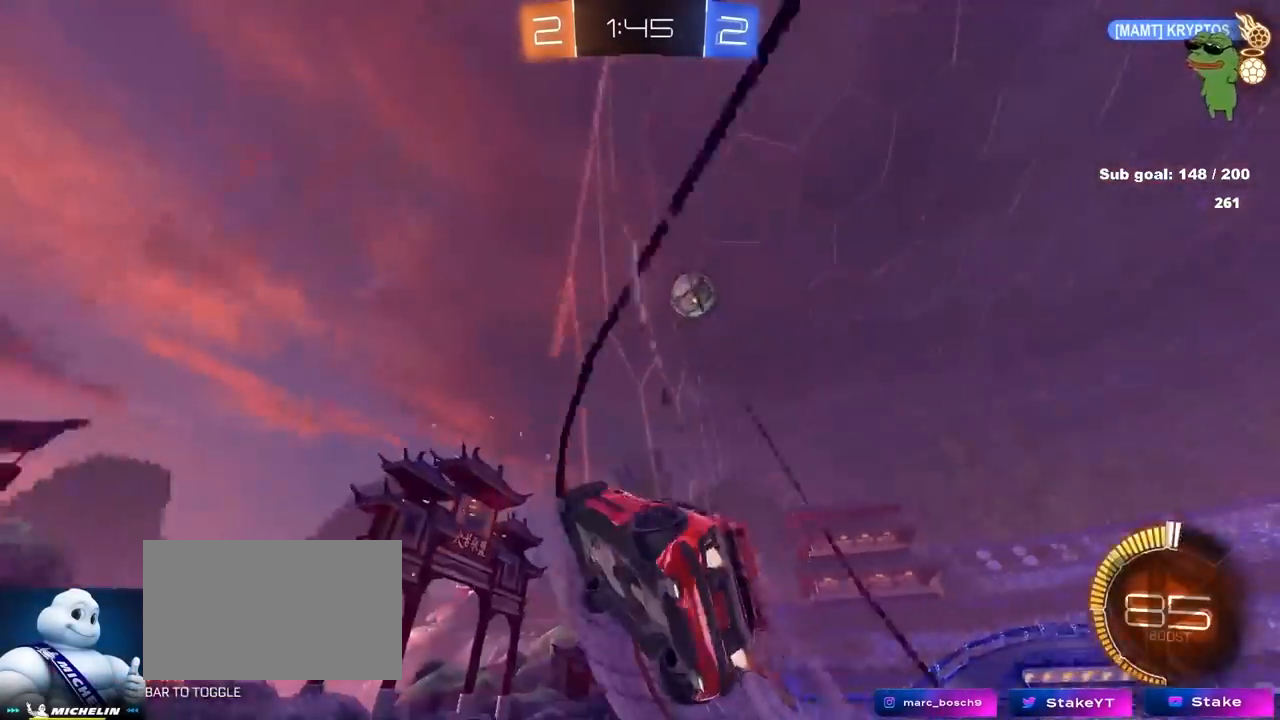
Gameplay with keyboard and mouse; each line is a JSON object with the keys and mouse buttons held at the frame after it. "events" lists presses ("down") and releases ("up") of "1", "2", "3", "4", "5", "a", "alt", "c", "caps_lock", "ctrl", "d", "e", "f", "g", "q", "r", "s", "shift", "space", "t", "tab", "v", "w", "x", "z", "mouse_left", "mouse_wheel" and "mouse_right" between this image and that frame as [ms after this image, input, new state], when the widget could be followed in between. "mouse_left", "mouse_wheel", "mouse_right" = the "left", "wheel", "right" buttons of the "mouse" list. No other keys are recorded. "wheel" means that the mouse wheel is clicked or scrolled. "mouse_move" is the direction in which the mouse moves at that frame (one of eight, or "still"), when it could be read.
{"keys": ["a", "w"], "mouse": [], "mouse_move": "still", "events": [[117, "d", "up"], [167, "mouse_left", "up"], [250, "mouse_left", "down"], [483, "a", "down"], [483, "mouse_left", "up"]]}
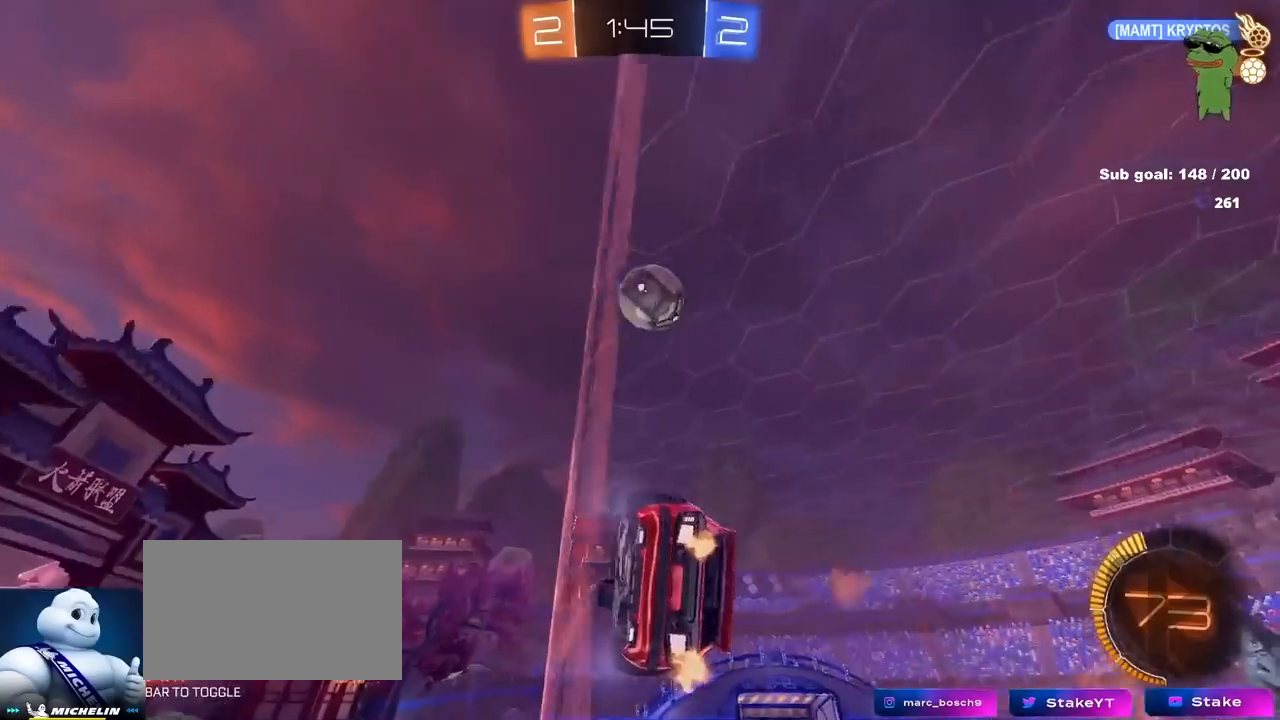
{"keys": ["d", "s", "shift", "w"], "mouse": ["left", "right"], "mouse_move": "still", "events": [[83, "a", "up"], [133, "mouse_left", "down"], [267, "a", "down"], [267, "mouse_right", "down"], [367, "a", "up"], [367, "d", "down"], [400, "mouse_right", "up"], [450, "mouse_right", "down"], [450, "shift", "down"], [500, "s", "down"]]}
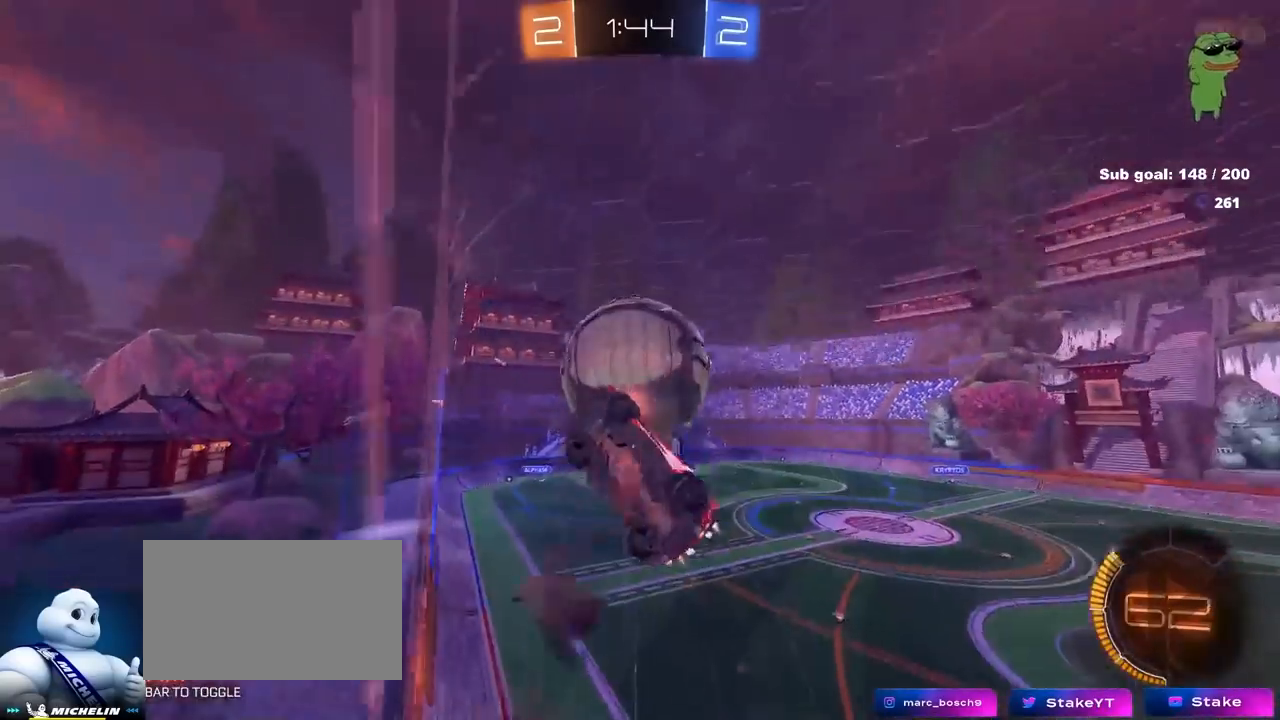
{"keys": ["d", "shift", "w"], "mouse": [], "mouse_move": "still", "events": [[50, "w", "up"], [100, "mouse_right", "up"], [133, "mouse_left", "up"], [283, "s", "up"], [433, "w", "down"]]}
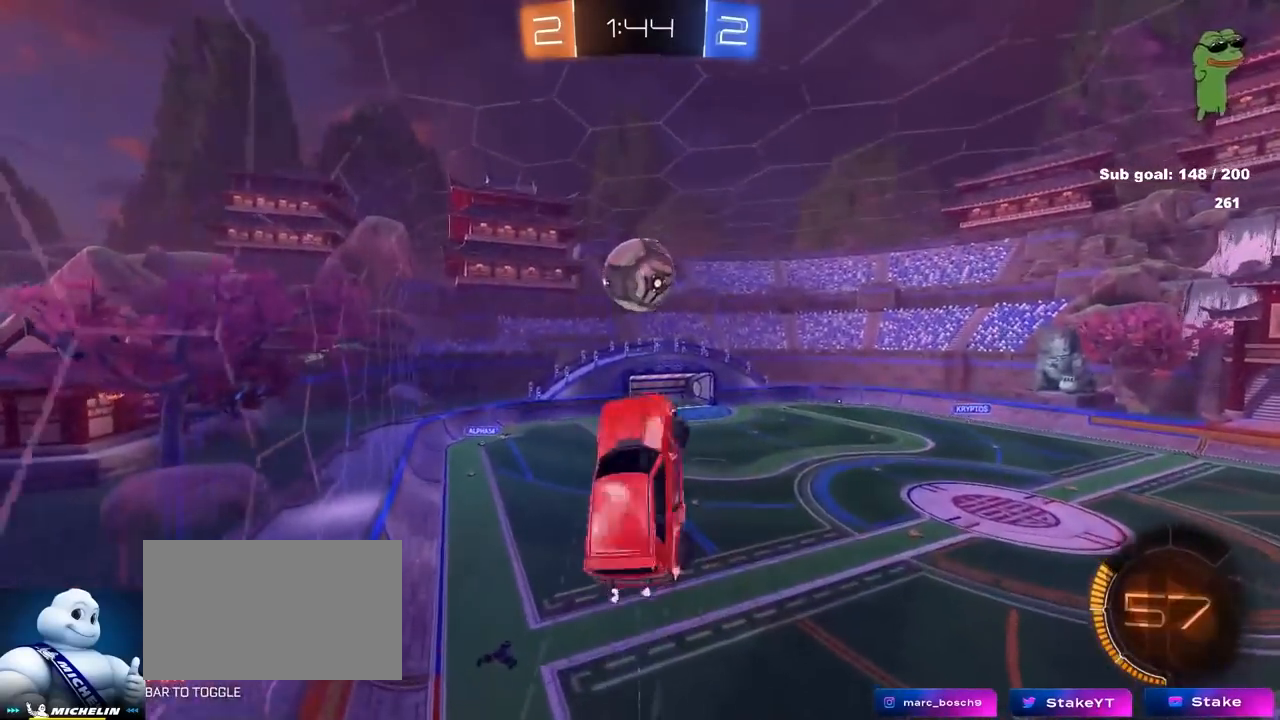
{"keys": ["a", "s", "shift"], "mouse": [], "mouse_move": "still", "events": [[67, "w", "up"], [117, "shift", "up"], [150, "s", "down"], [250, "shift", "down"], [300, "a", "down"], [350, "d", "up"]]}
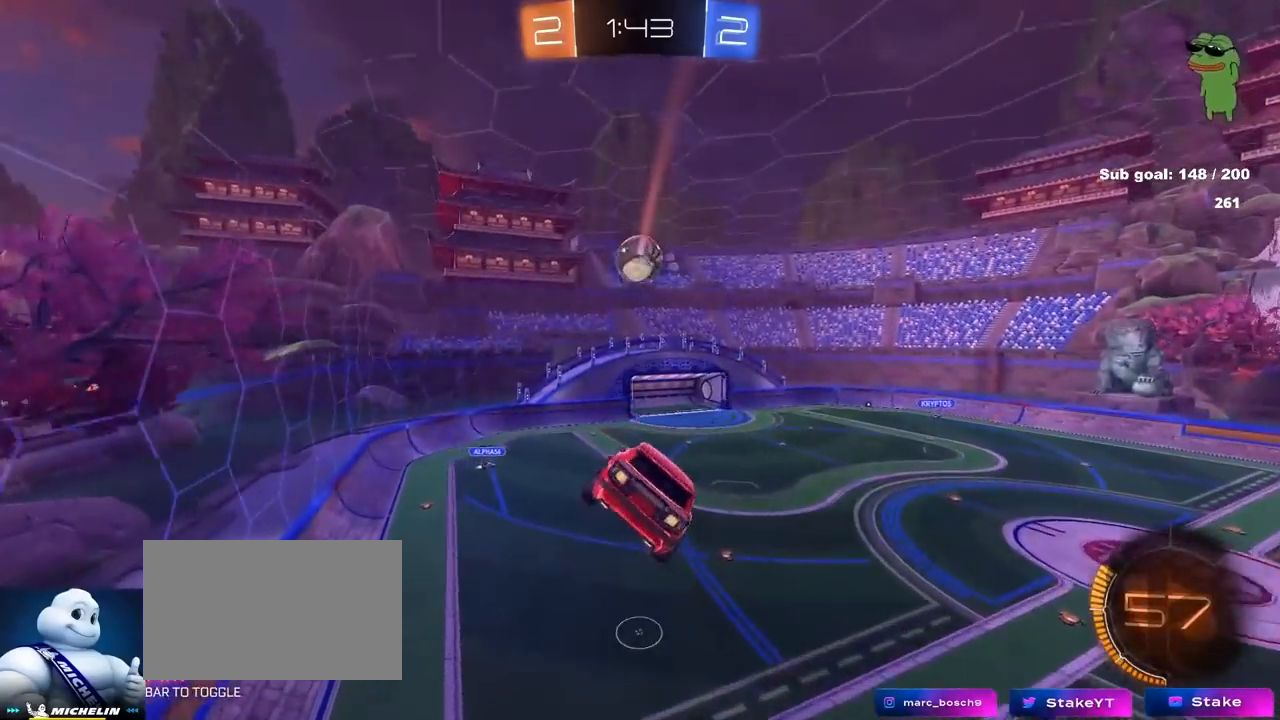
{"keys": [], "mouse": [], "mouse_move": "still", "events": [[33, "shift", "up"], [133, "d", "down"], [183, "a", "up"], [183, "s", "up"], [267, "d", "up"], [317, "a", "down"], [350, "w", "down"], [400, "a", "up"], [450, "d", "down"], [500, "d", "up"], [500, "w", "up"]]}
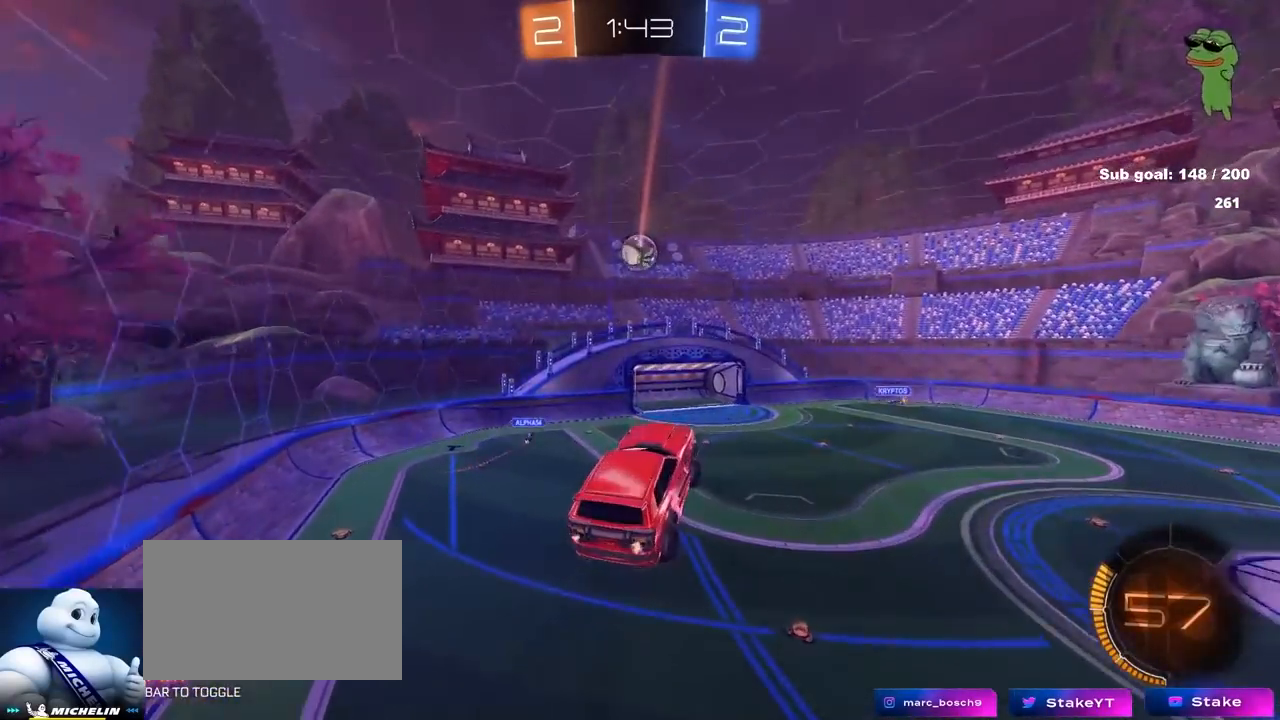
{"keys": [], "mouse": [], "mouse_move": "still", "events": []}
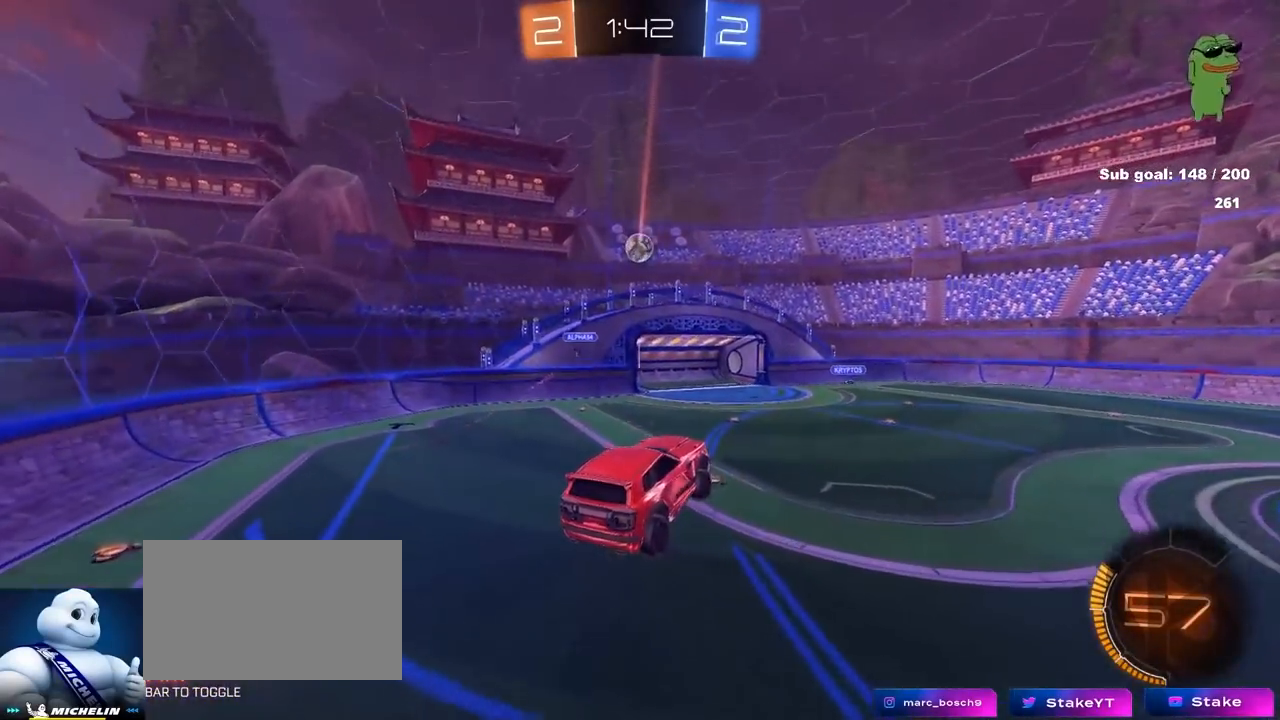
{"keys": ["a", "w"], "mouse": [], "mouse_move": "still", "events": [[100, "d", "down"], [300, "d", "up"], [400, "a", "down"], [400, "w", "down"]]}
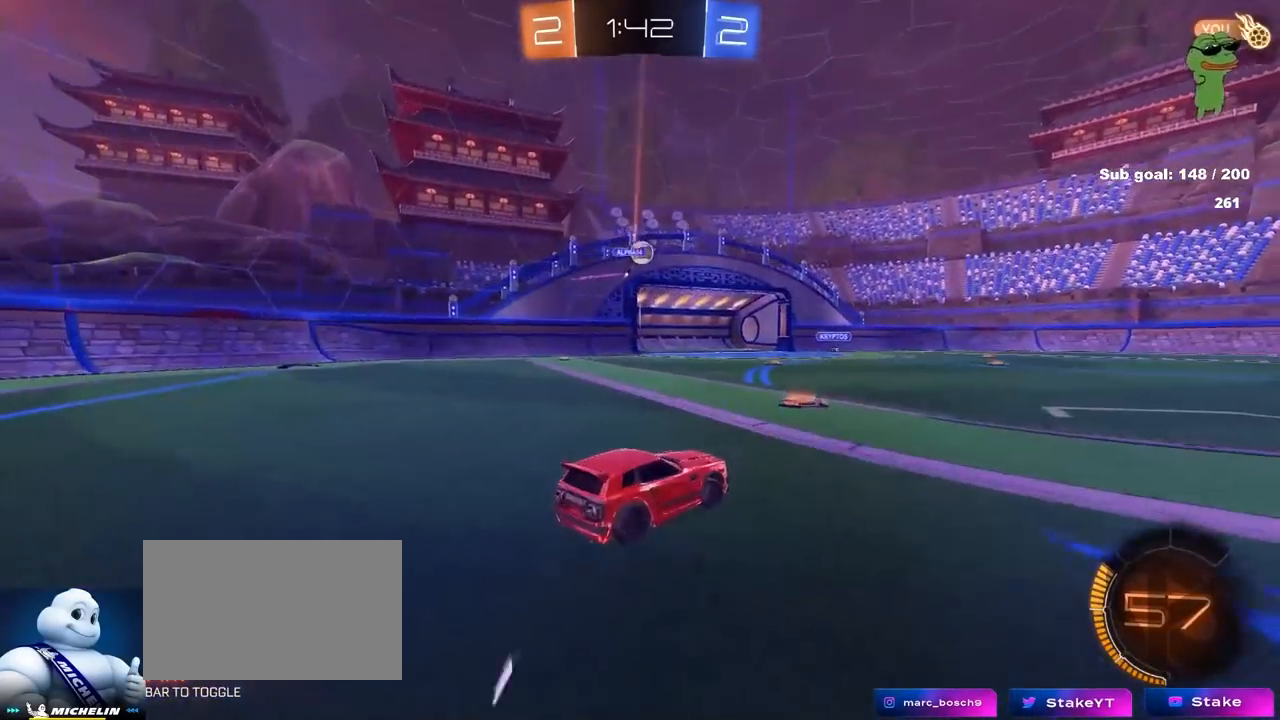
{"keys": ["d", "w"], "mouse": [], "mouse_move": "still", "events": [[117, "a", "up"], [117, "d", "down"], [217, "shift", "down"], [350, "shift", "up"]]}
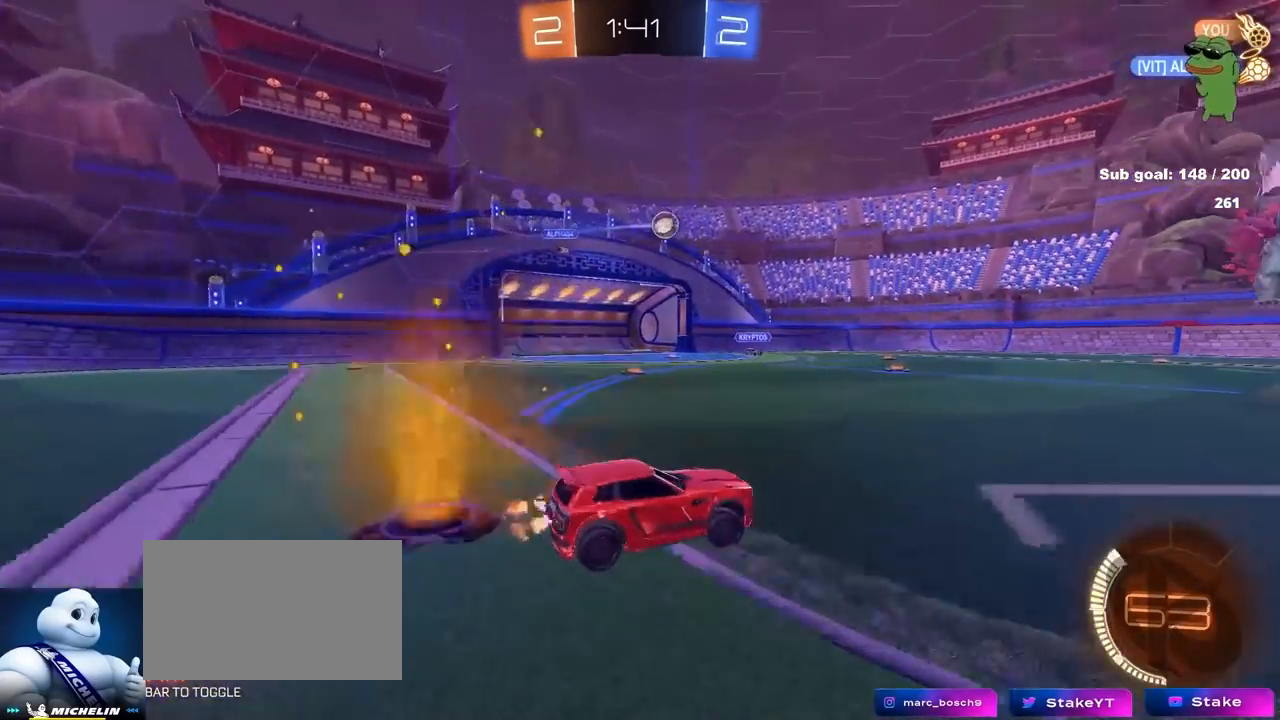
{"keys": ["a", "shift", "w"], "mouse": [], "mouse_move": "still", "events": [[317, "d", "up"], [417, "a", "down"], [467, "shift", "down"]]}
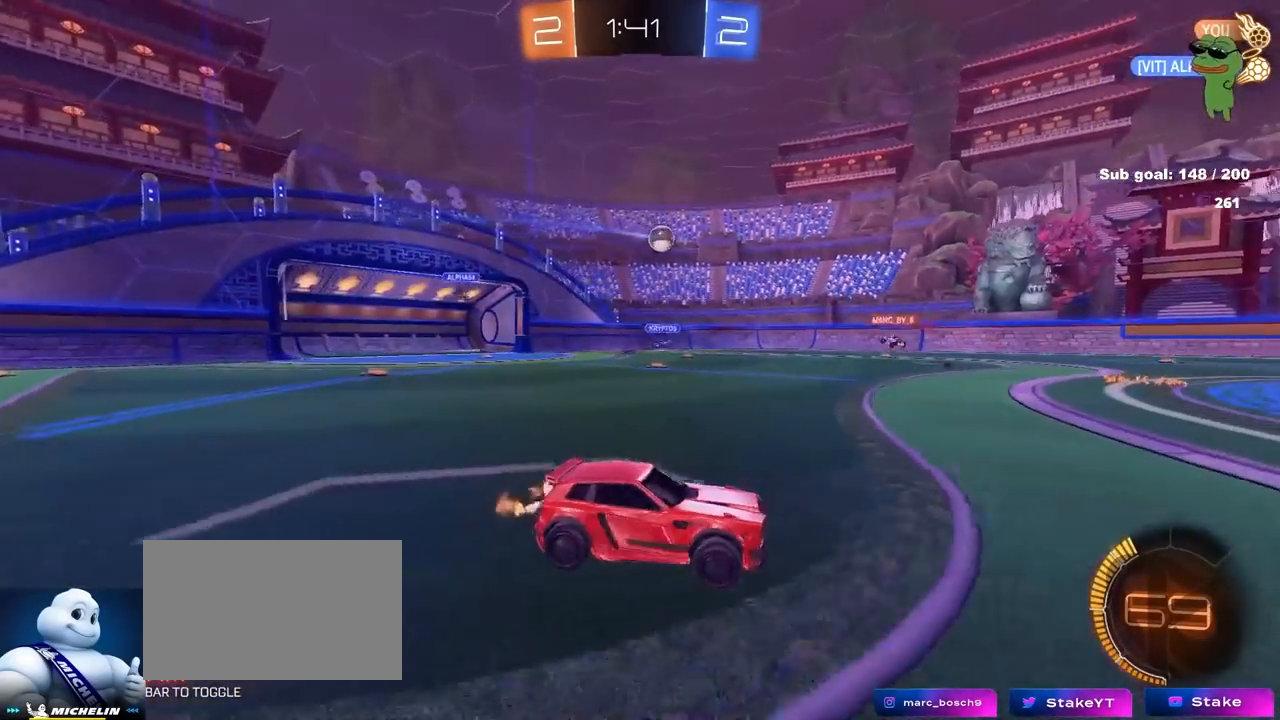
{"keys": ["w"], "mouse": [], "mouse_move": "still", "events": [[67, "shift", "up"], [350, "a", "up"]]}
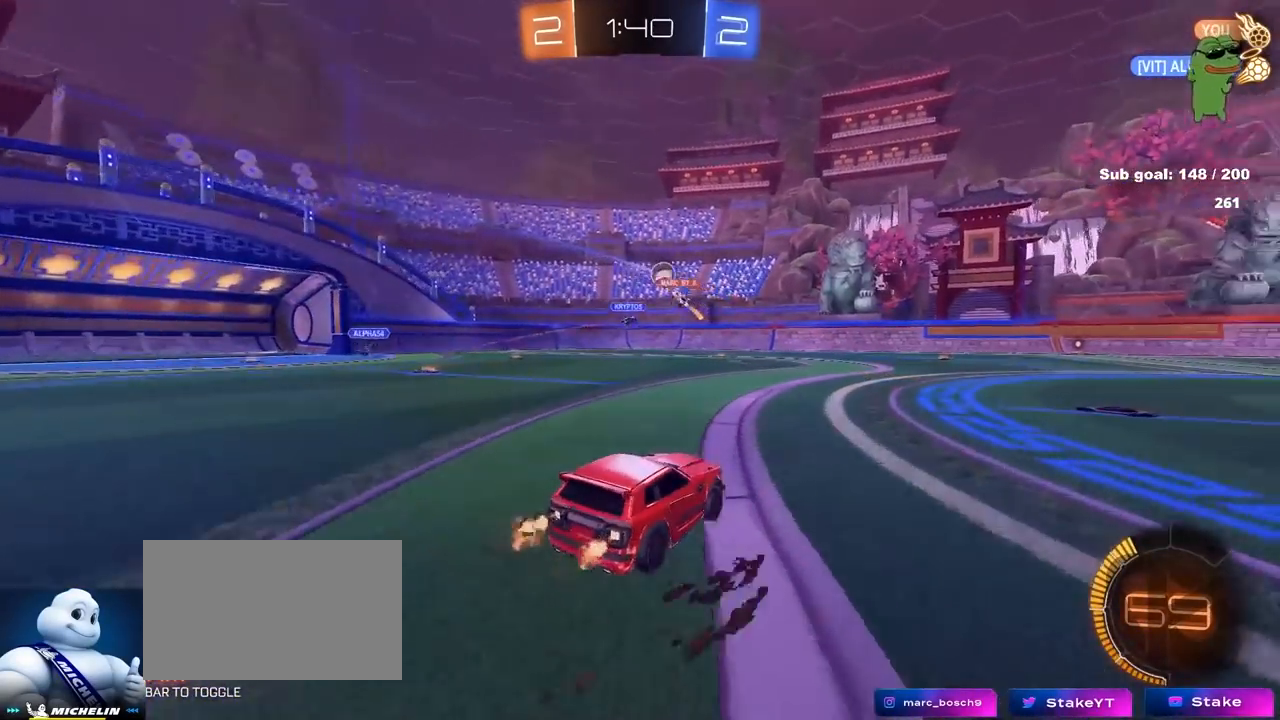
{"keys": ["a", "s"], "mouse": ["right"], "mouse_move": "down-left", "events": [[117, "a", "down"], [400, "w", "up"], [500, "mouse_right", "down"], [500, "s", "down"]]}
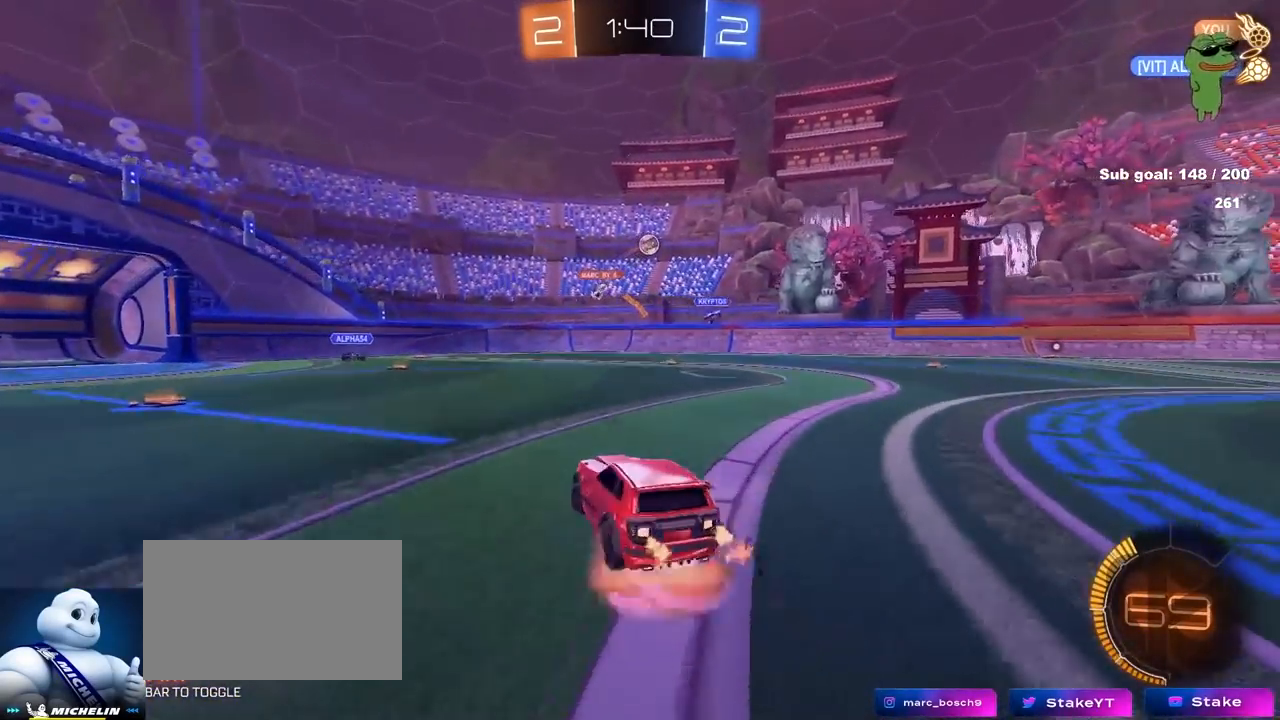
{"keys": [], "mouse": ["left"], "mouse_move": "still", "events": [[50, "a", "up"], [50, "d", "down"], [100, "mouse_left", "down"], [200, "d", "up"], [200, "mouse_right", "up"], [200, "s", "up"], [250, "mouse_right", "down"], [300, "a", "down"], [300, "s", "down"], [300, "shift", "down"], [350, "d", "down"], [400, "d", "up"], [433, "shift", "up"], [483, "a", "up"], [483, "mouse_right", "up"], [483, "s", "up"]]}
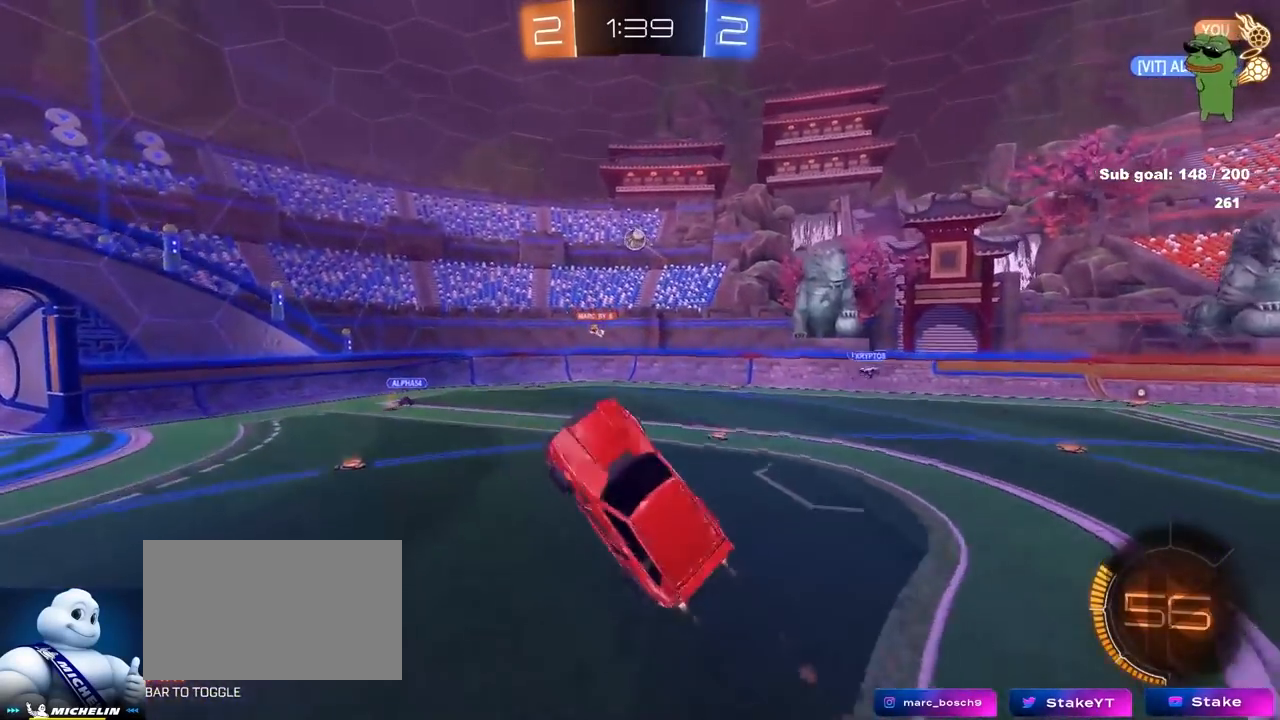
{"keys": ["d", "shift"], "mouse": ["left"], "mouse_move": "still", "events": [[33, "d", "down"], [133, "d", "up"], [133, "w", "down"], [183, "a", "down"], [233, "w", "up"], [350, "a", "up"], [400, "d", "down"], [450, "shift", "down"]]}
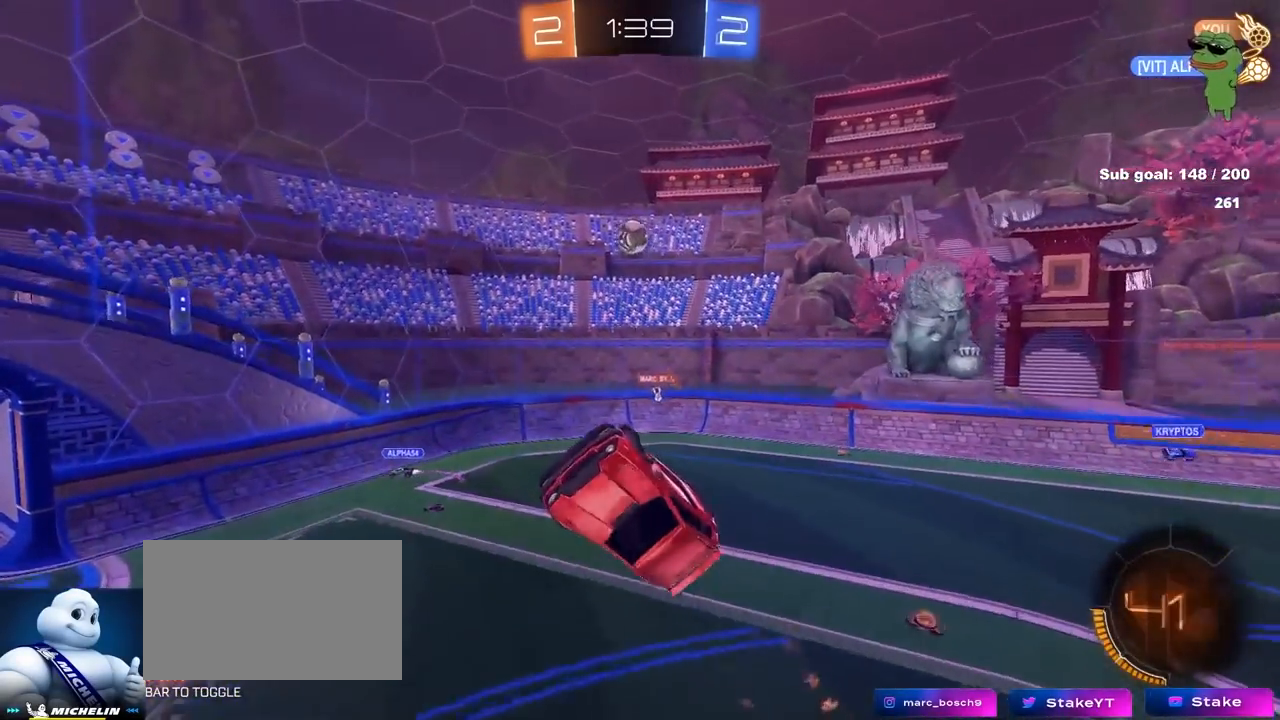
{"keys": [], "mouse": ["left"], "mouse_move": "still", "events": [[50, "d", "up"], [50, "shift", "up"], [100, "mouse_left", "up"], [183, "a", "down"], [233, "w", "down"], [333, "a", "up"], [333, "mouse_left", "down"], [333, "w", "up"], [367, "d", "down"], [417, "d", "up"]]}
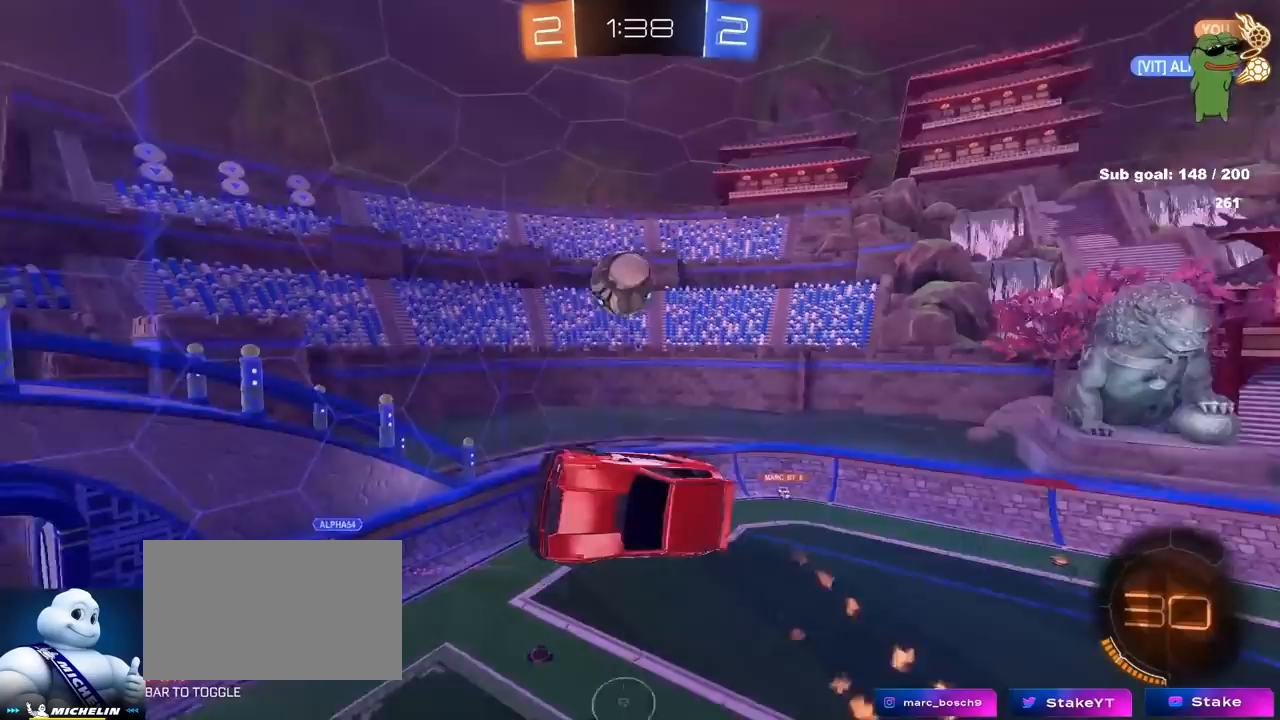
{"keys": ["a", "s", "shift"], "mouse": ["left"], "mouse_move": "up", "events": [[17, "mouse_left", "up"], [67, "d", "down"], [67, "mouse_left", "down"], [150, "a", "down"], [150, "d", "up"], [150, "w", "down"], [300, "shift", "down"], [500, "s", "down"], [500, "w", "up"]]}
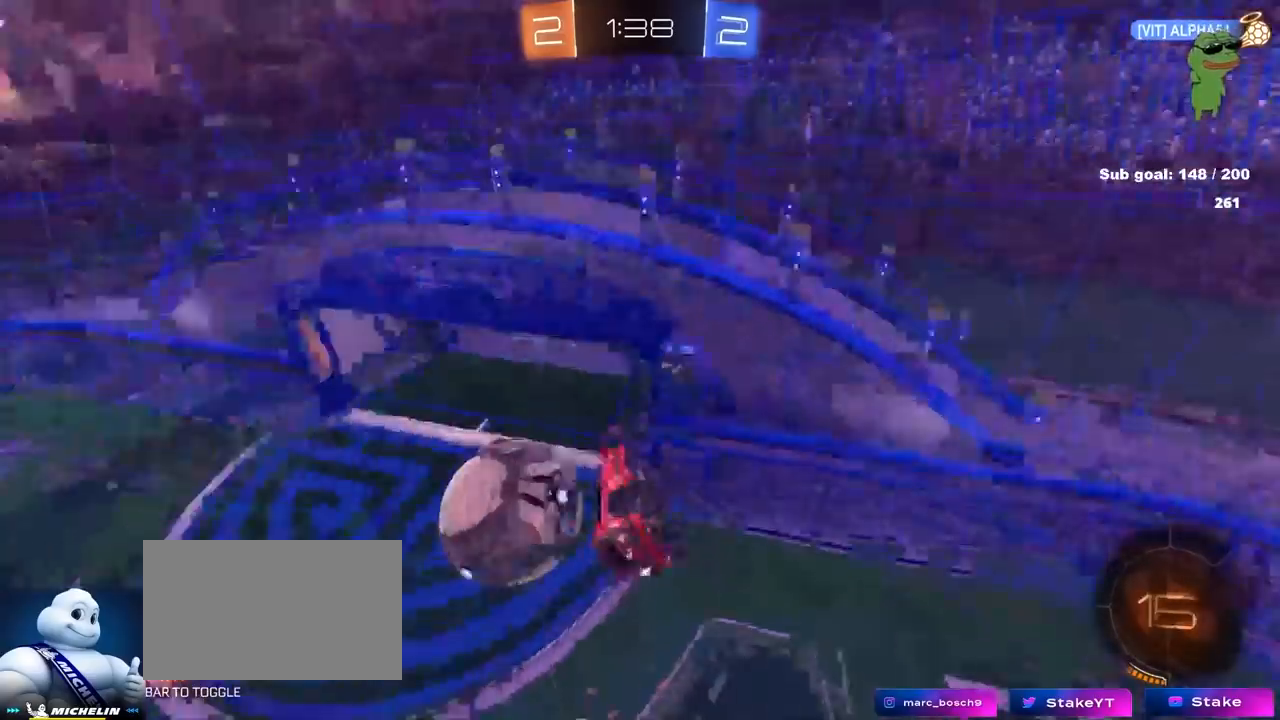
{"keys": ["a", "s", "shift"], "mouse": [], "mouse_move": "still", "events": [[33, "mouse_left", "up"], [33, "shift", "up"], [83, "d", "down"], [133, "a", "up"], [167, "shift", "down"], [367, "a", "down"], [417, "d", "up"]]}
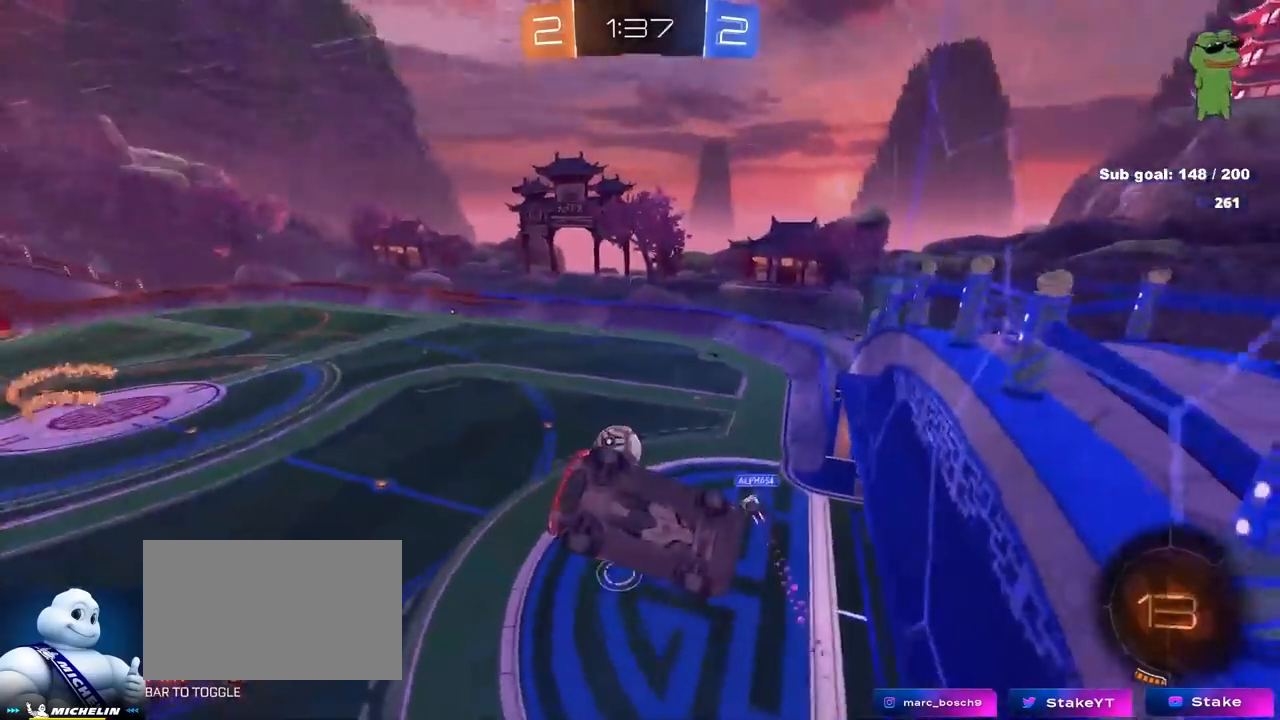
{"keys": ["w"], "mouse": [], "mouse_move": "still", "events": [[50, "s", "up"], [50, "shift", "up"], [183, "a", "up"], [233, "w", "down"], [367, "d", "down"], [467, "d", "up"]]}
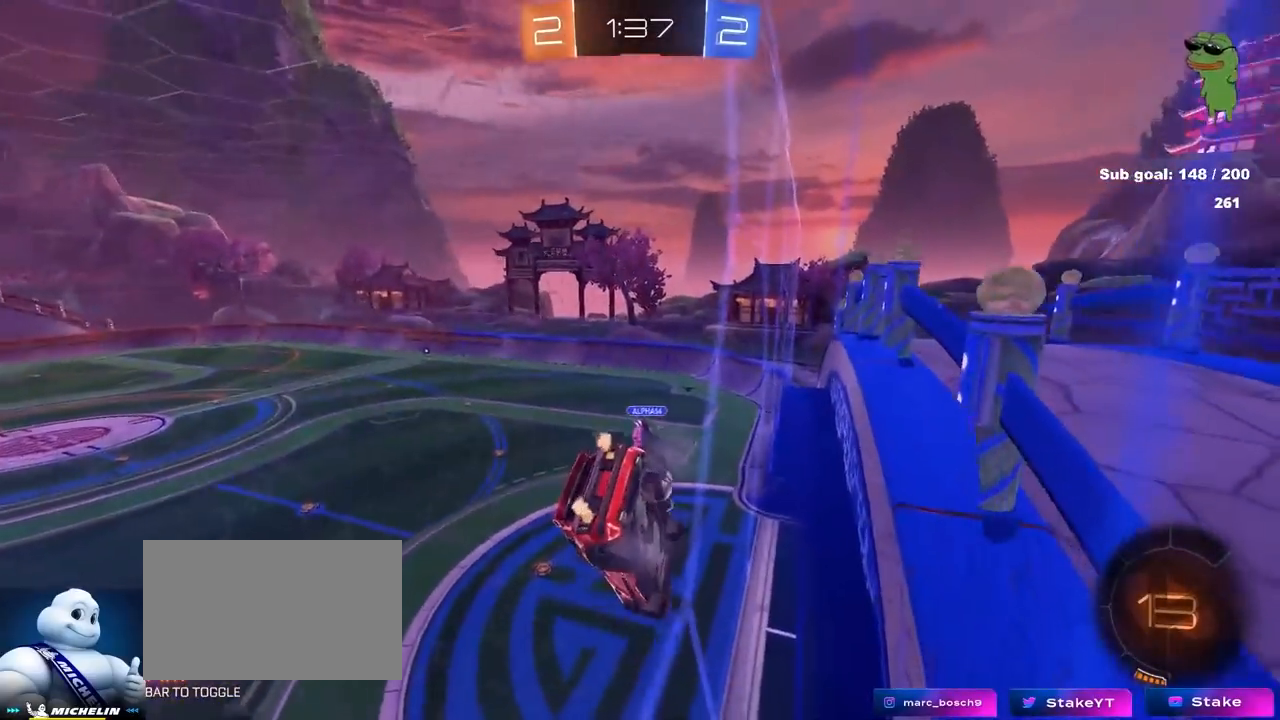
{"keys": ["d", "s", "shift"], "mouse": ["right"], "mouse_move": "still", "events": [[150, "a", "down"], [200, "a", "up"], [250, "d", "down"], [350, "d", "up"], [350, "mouse_right", "down"], [350, "w", "up"], [383, "d", "down"], [433, "s", "down"], [433, "shift", "down"]]}
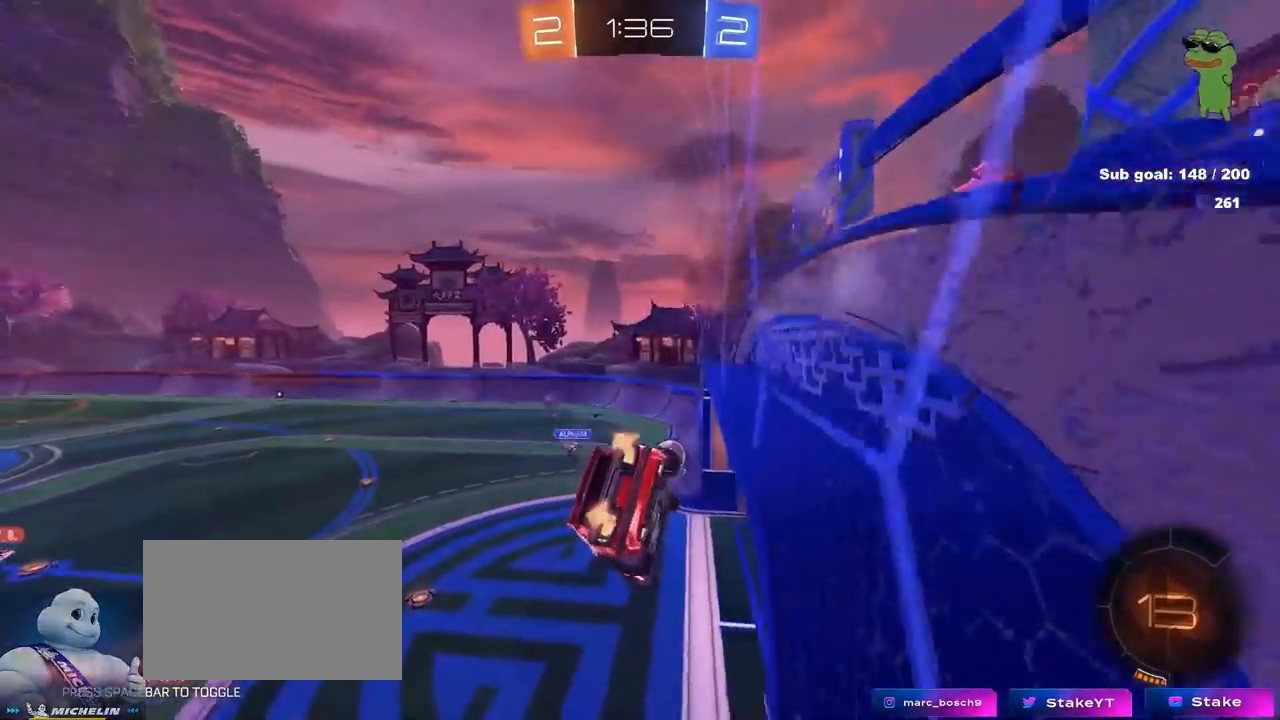
{"keys": ["w"], "mouse": [], "mouse_move": "still", "events": [[83, "mouse_right", "up"], [83, "space", "down"], [117, "d", "up"], [117, "shift", "up"], [167, "a", "down"], [217, "space", "up"], [317, "s", "up"], [400, "a", "up"], [500, "w", "down"]]}
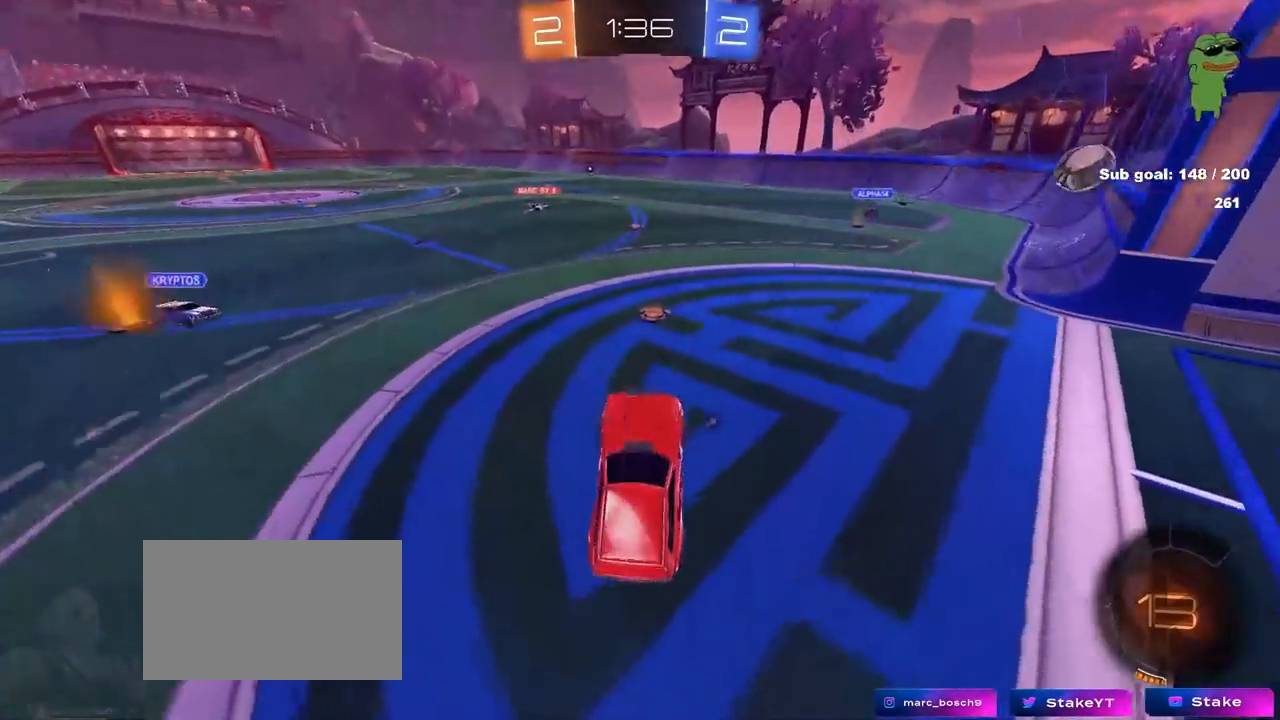
{"keys": [], "mouse": [], "mouse_move": "left", "events": [[83, "mouse_right", "down"], [283, "a", "down"], [283, "mouse_right", "up"], [317, "a", "up"], [317, "d", "down"], [317, "mouse_right", "down"], [317, "w", "up"], [383, "mouse_right", "up"], [417, "d", "up"]]}
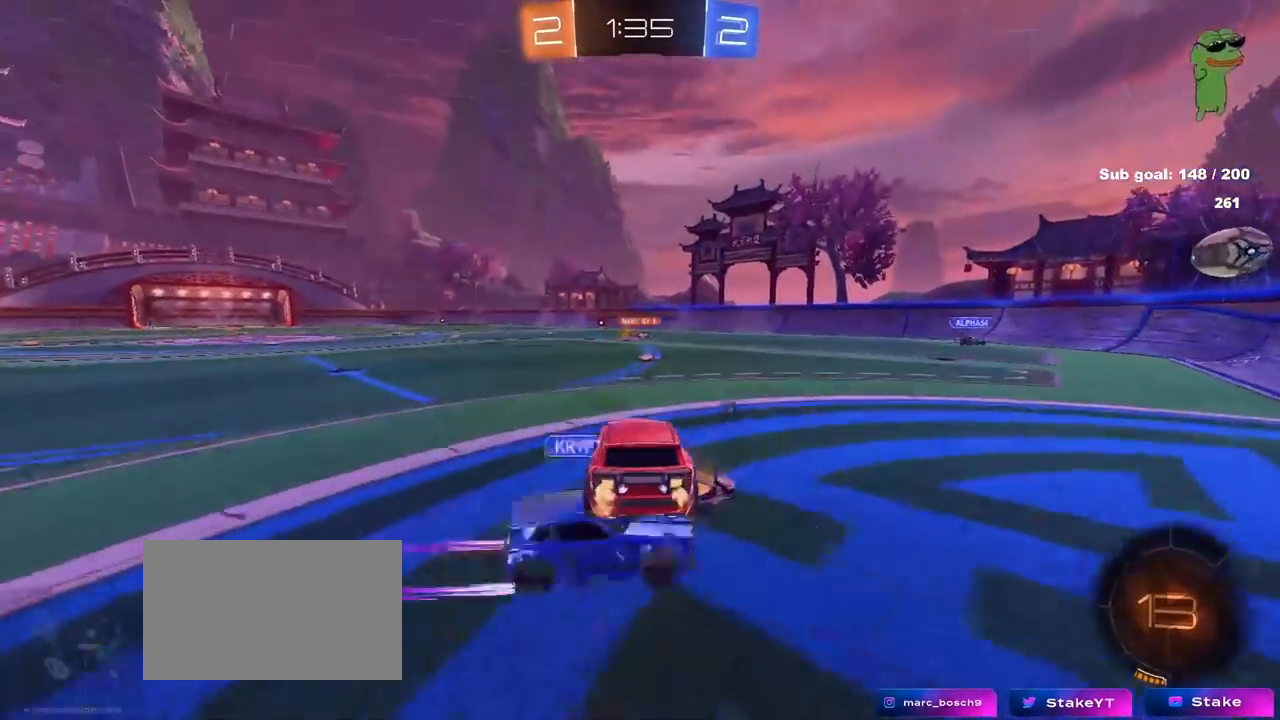
{"keys": ["space"], "mouse": [], "mouse_move": "still", "events": [[300, "d", "down"], [383, "d", "up"], [433, "space", "down"]]}
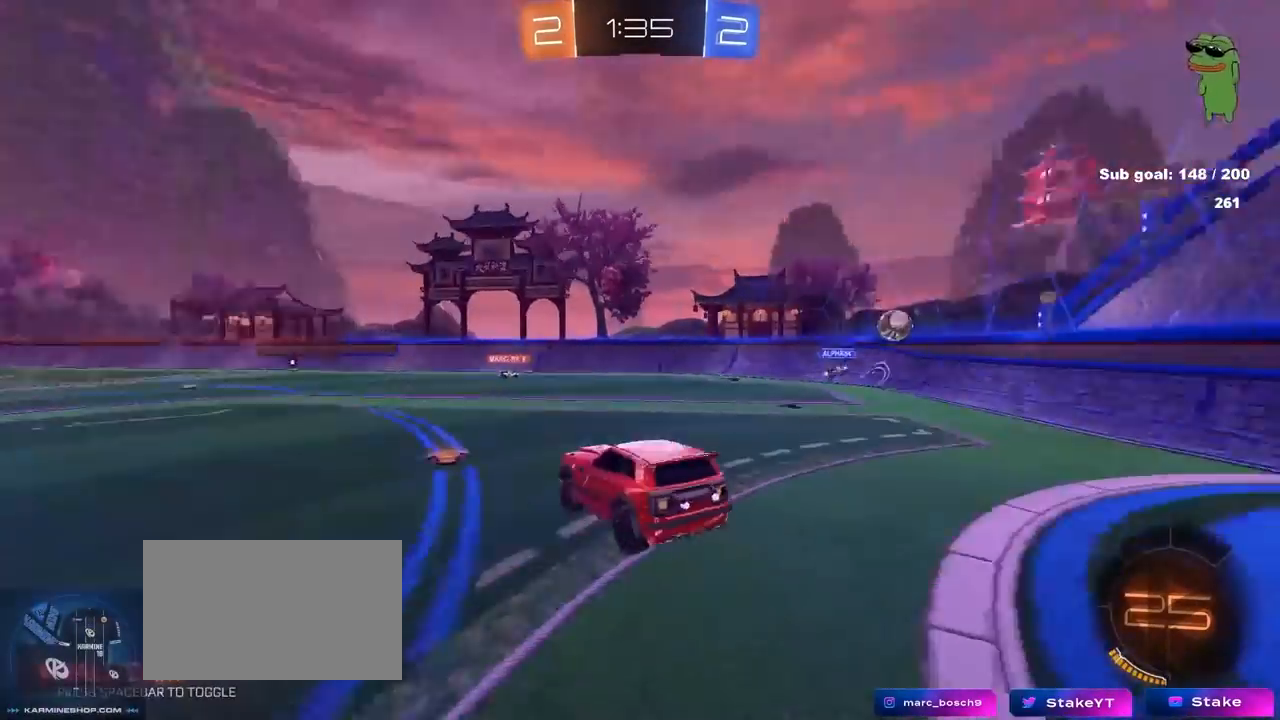
{"keys": ["w"], "mouse": [], "mouse_move": "still", "events": [[33, "a", "down"], [33, "s", "down"], [83, "space", "up"], [117, "a", "up"], [217, "d", "down"], [217, "s", "up"], [267, "d", "up"], [450, "w", "down"]]}
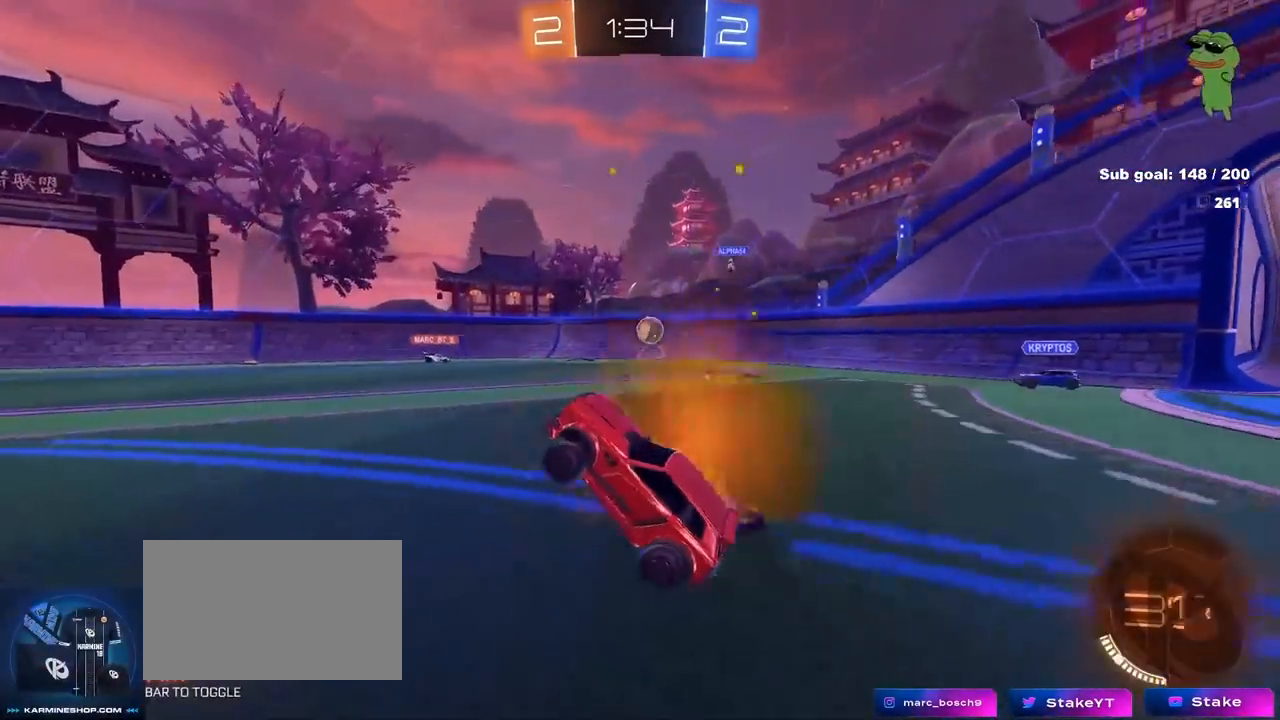
{"keys": ["a", "w"], "mouse": [], "mouse_move": "still", "events": [[50, "mouse_right", "down"], [183, "mouse_right", "up"], [283, "shift", "down"], [333, "a", "down"], [467, "shift", "up"]]}
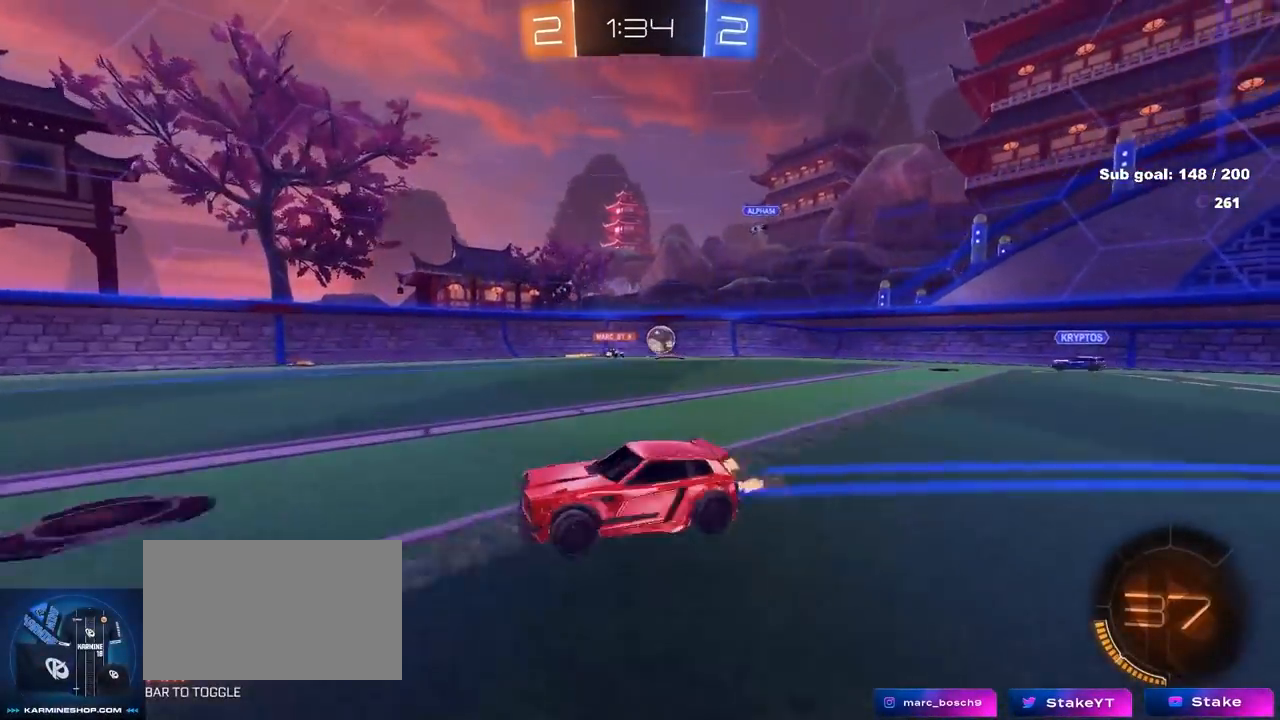
{"keys": ["a", "w"], "mouse": [], "mouse_move": "still", "events": [[300, "shift", "down"], [400, "shift", "up"]]}
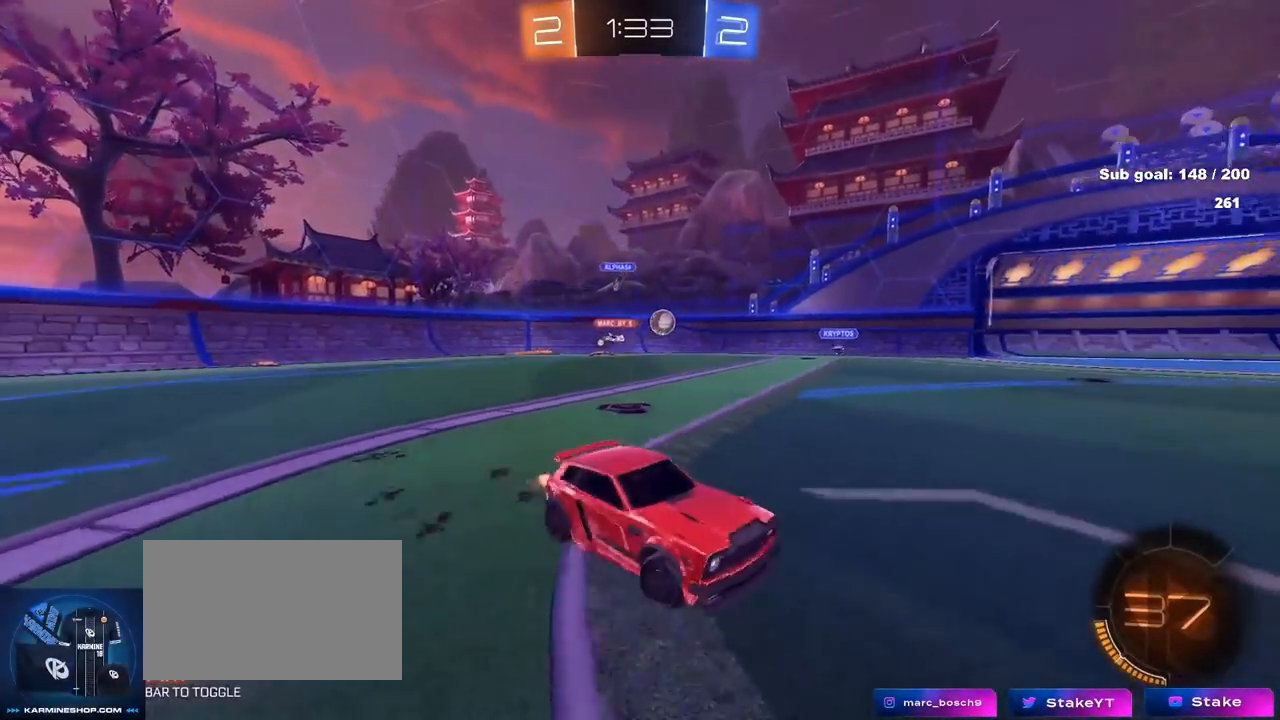
{"keys": ["a", "w"], "mouse": [], "mouse_move": "still", "events": [[83, "shift", "down"], [217, "shift", "up"]]}
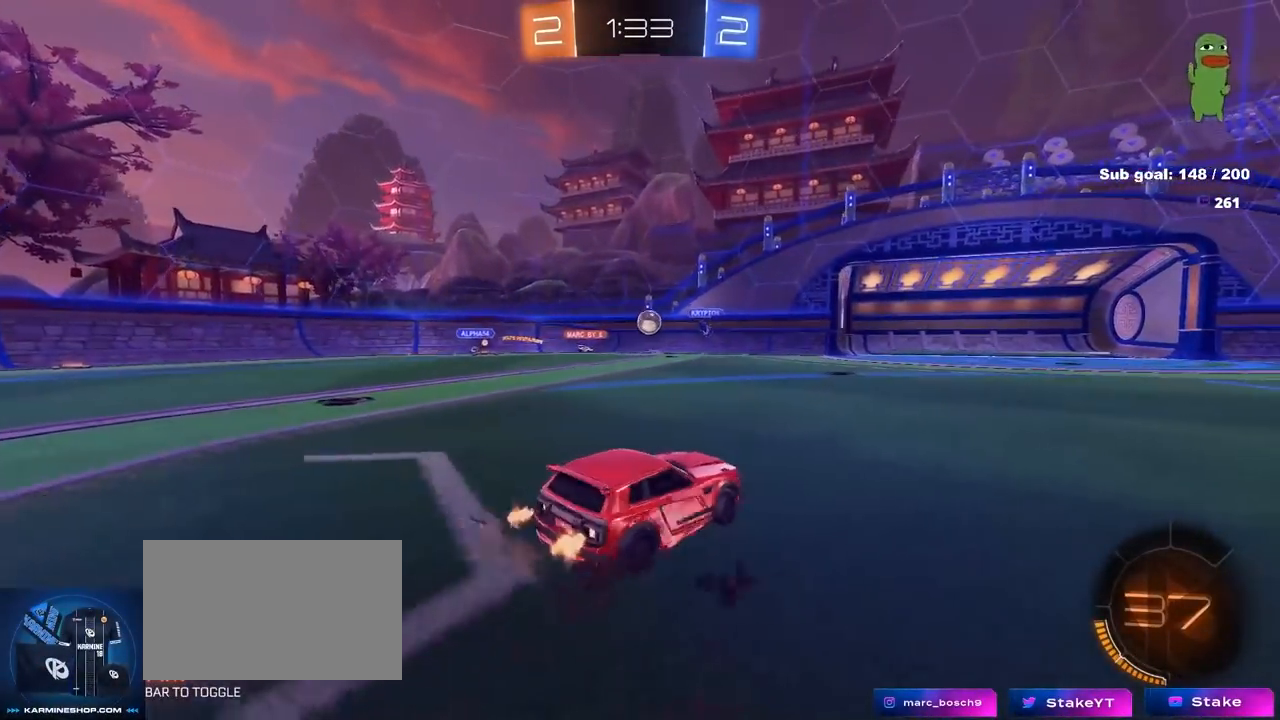
{"keys": ["d", "w"], "mouse": [], "mouse_move": "still", "events": [[50, "shift", "down"], [150, "shift", "up"], [417, "a", "up"], [417, "d", "down"]]}
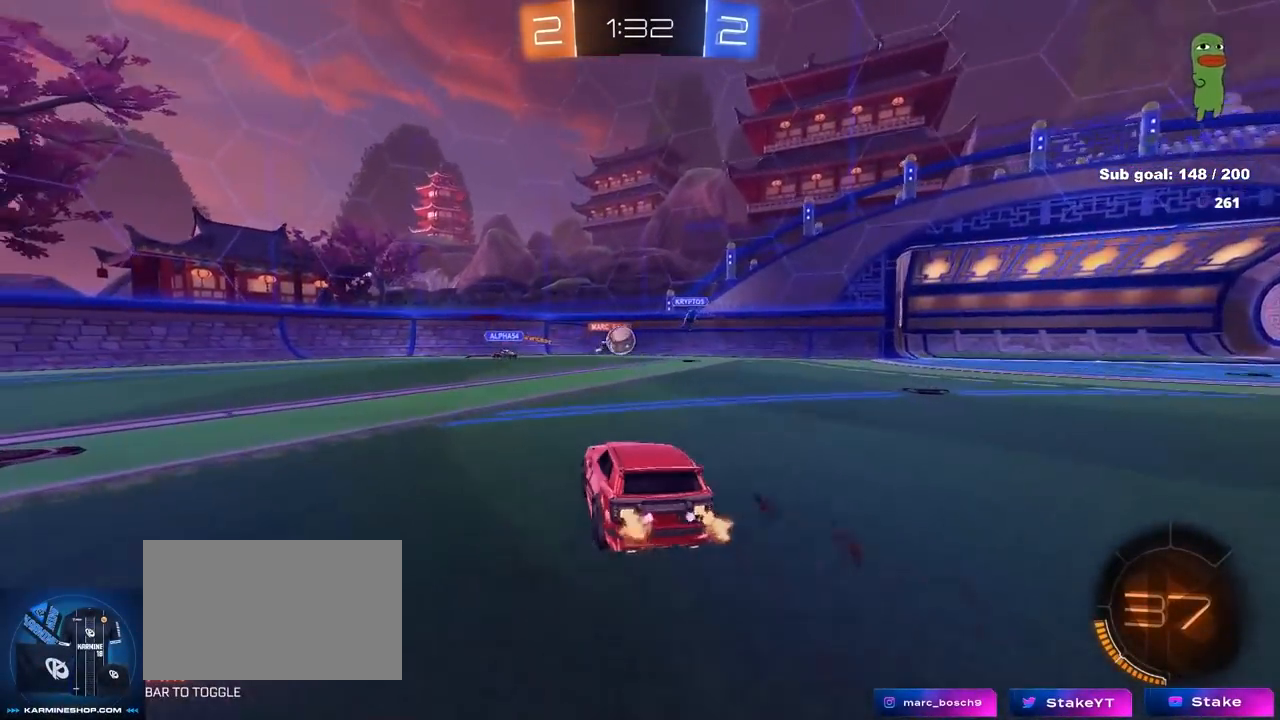
{"keys": ["a", "w"], "mouse": [], "mouse_move": "down-left", "events": [[200, "a", "down"], [200, "d", "up"], [300, "shift", "down"], [400, "shift", "up"]]}
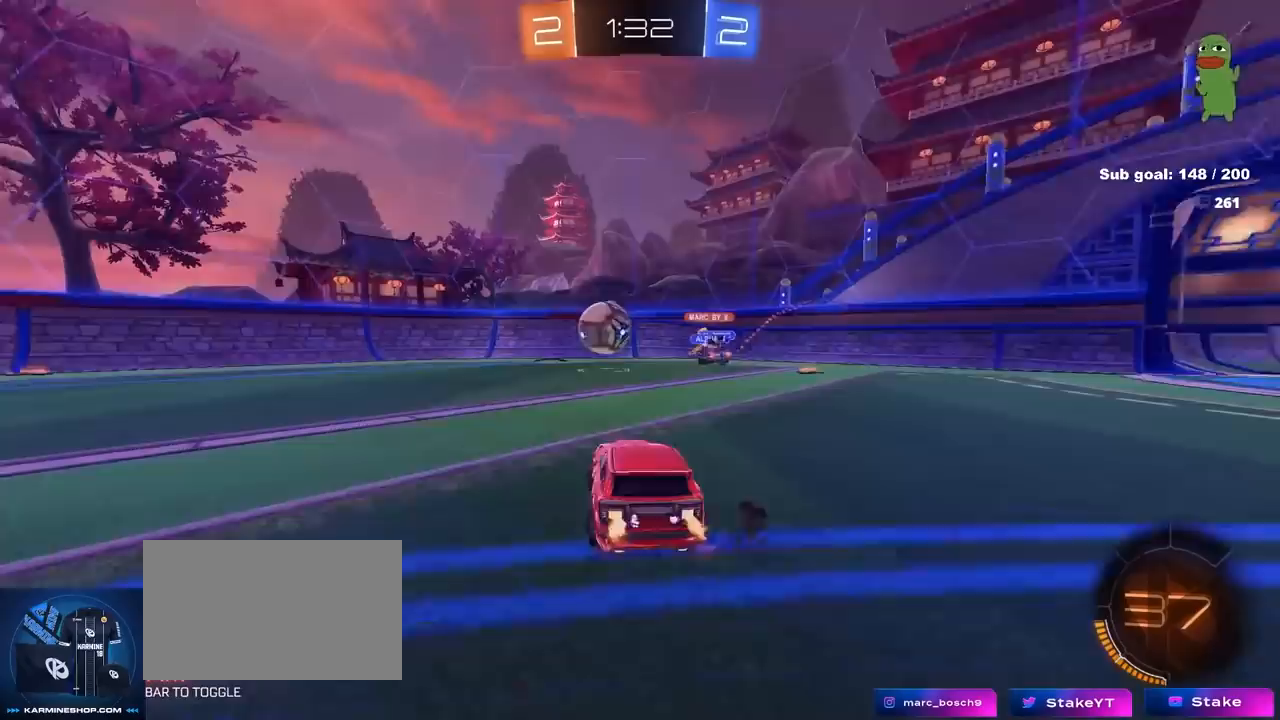
{"keys": ["a", "w"], "mouse": ["left"], "mouse_move": "left", "events": [[117, "shift", "down"], [217, "shift", "up"], [500, "mouse_left", "down"]]}
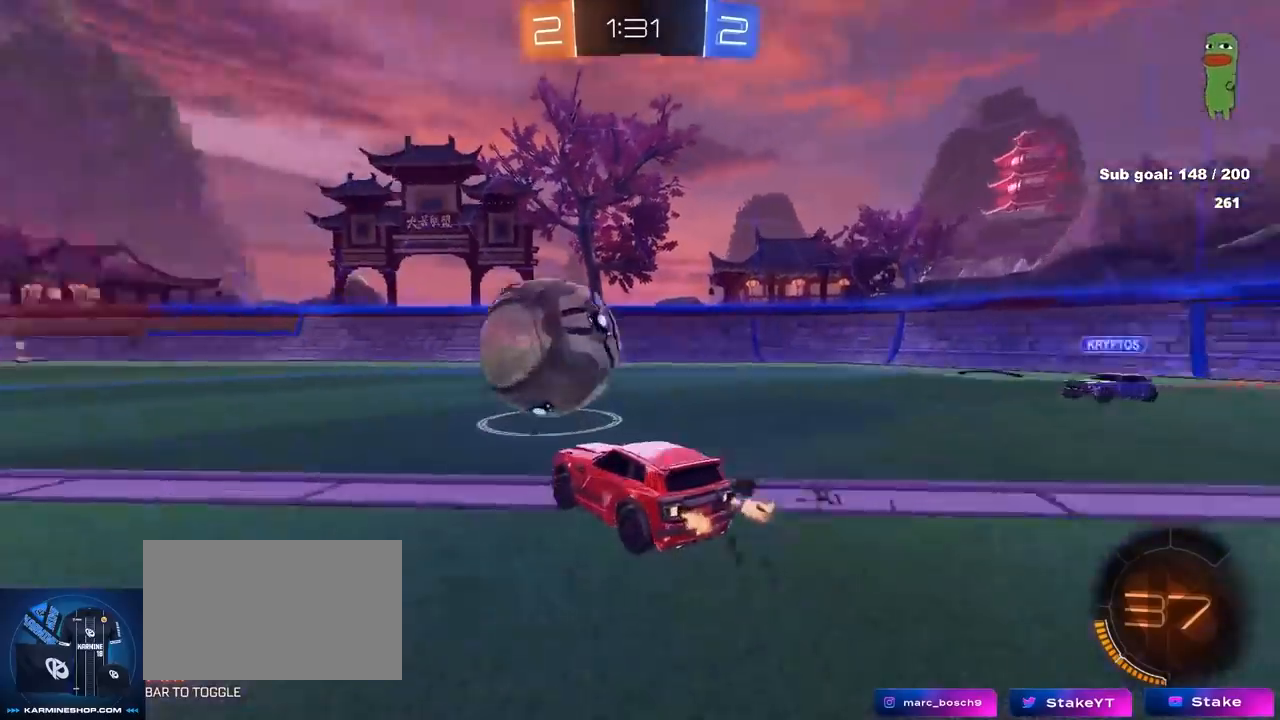
{"keys": ["d", "w"], "mouse": ["left", "right"], "mouse_move": "still", "events": [[367, "a", "up"], [417, "d", "down"], [467, "mouse_right", "down"]]}
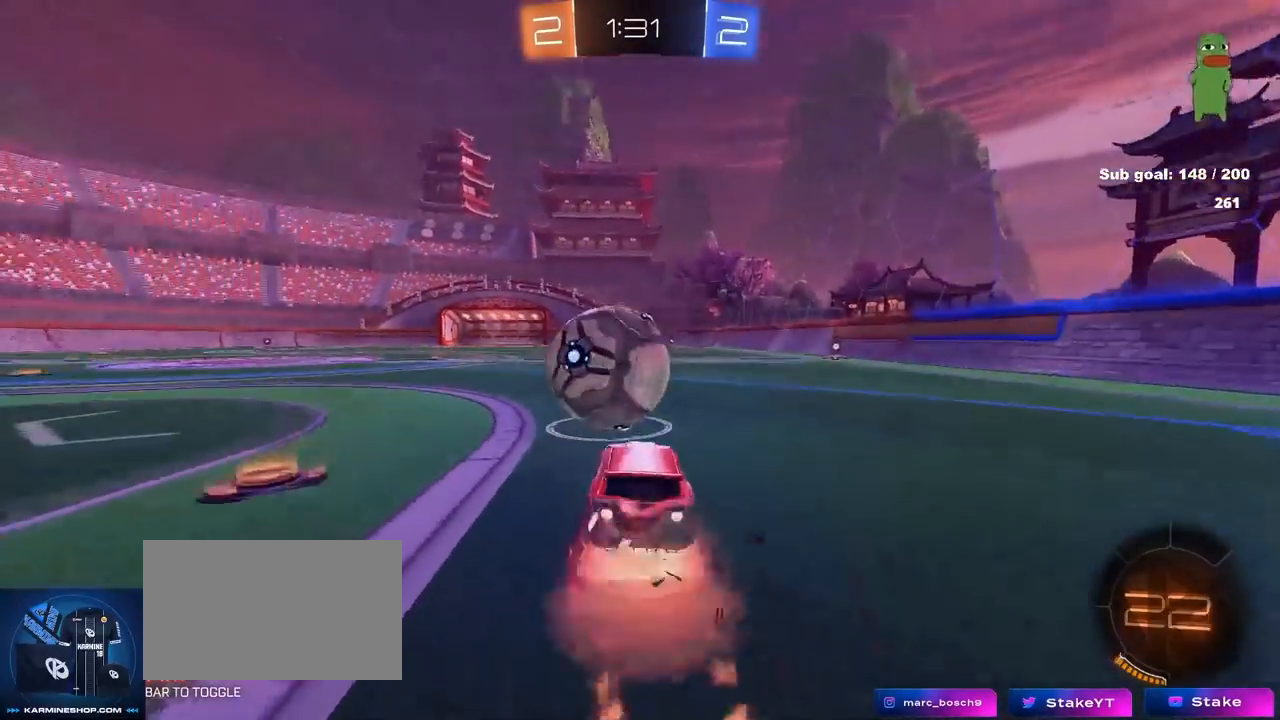
{"keys": ["a", "shift"], "mouse": ["left"], "mouse_move": "still", "events": [[17, "a", "down"], [17, "d", "up"], [17, "shift", "down"], [67, "mouse_right", "up"], [117, "mouse_right", "down"], [167, "s", "down"], [167, "w", "up"], [300, "mouse_right", "up"], [483, "s", "up"]]}